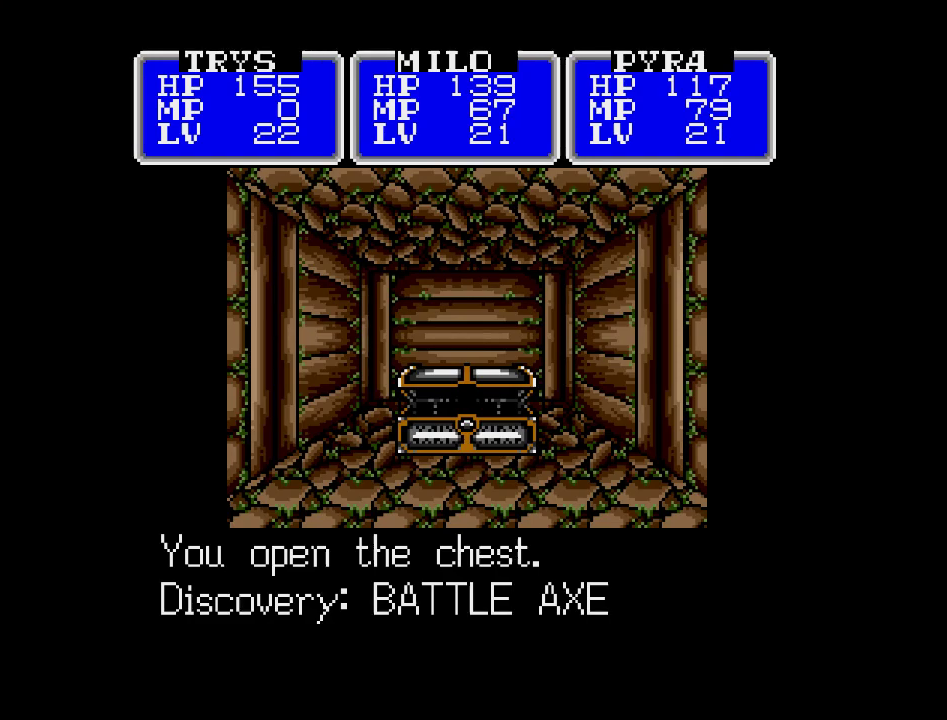
Gameplay with a controller (Nintendo layout); each line is a JSON object with the inputs held at the frame after it. "events" lists button and stick changes between this image and that frame as [ms after this image, input, new state], when the widget could be followed in between. Not read: A B L3 R3 X Y other_buttons.
{"buttons": ["DPAD_DOWN"], "events": [[367, "DPAD_DOWN", "down"]]}
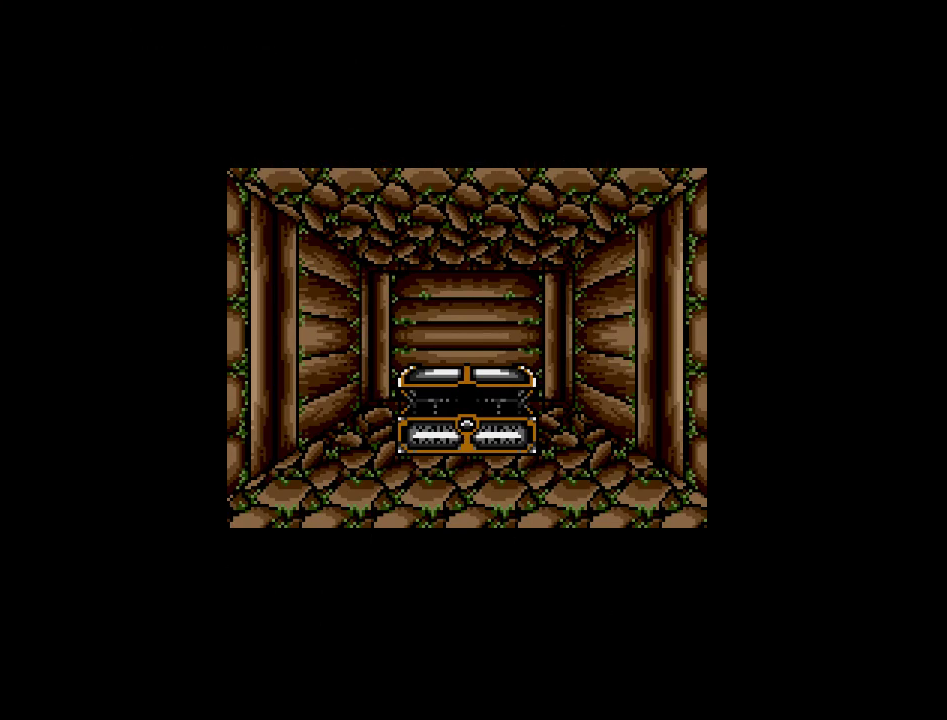
{"buttons": ["DPAD_DOWN"], "events": []}
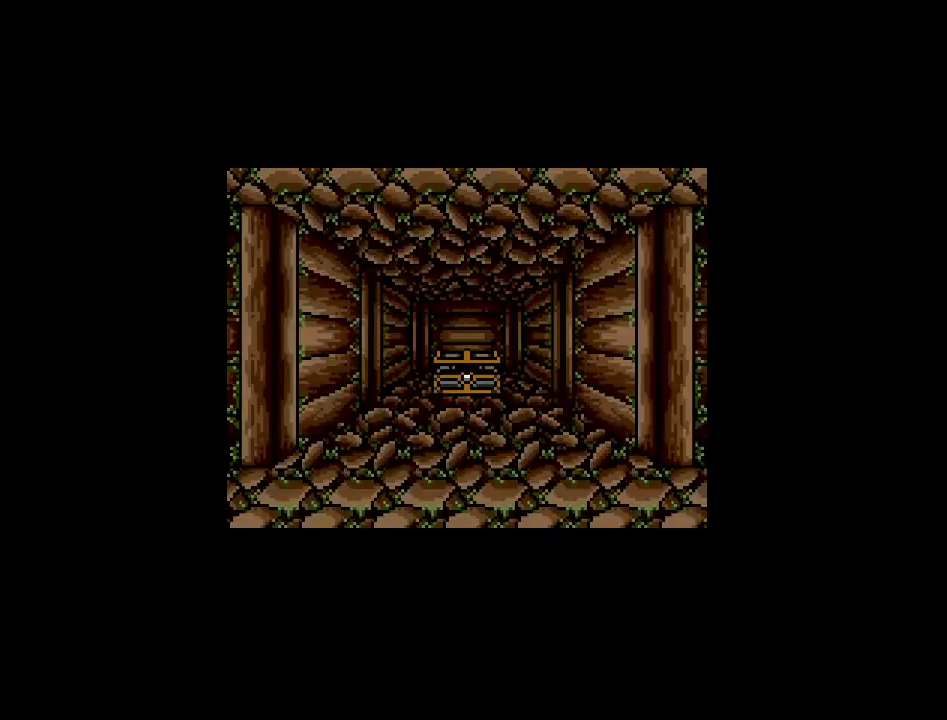
{"buttons": ["DPAD_RIGHT"], "events": [[67, "DPAD_DOWN", "up"], [300, "DPAD_RIGHT", "down"]]}
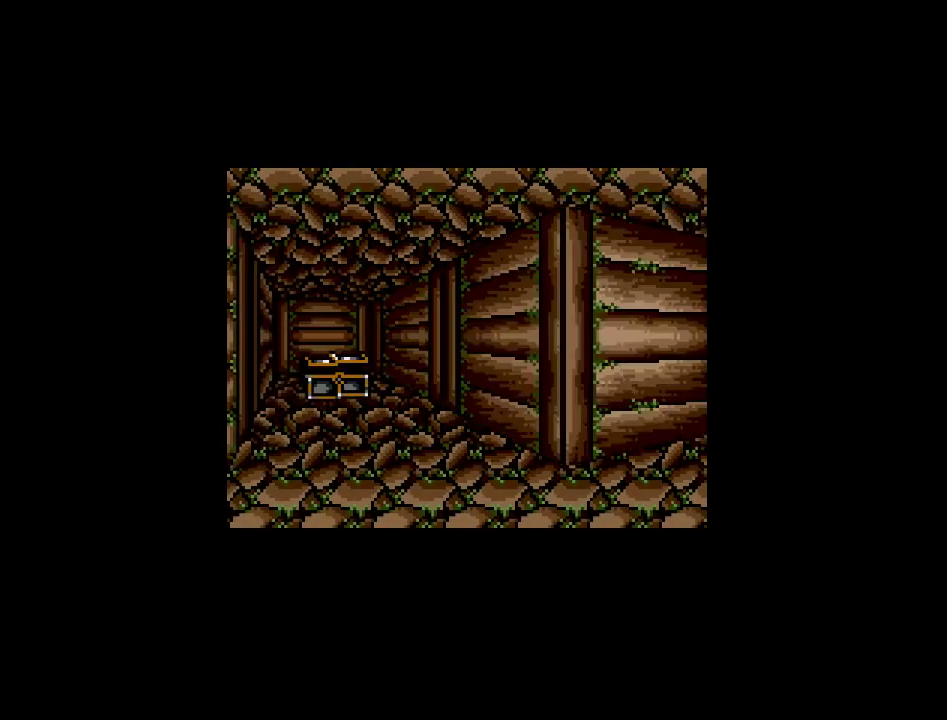
{"buttons": [], "events": [[33, "DPAD_RIGHT", "up"]]}
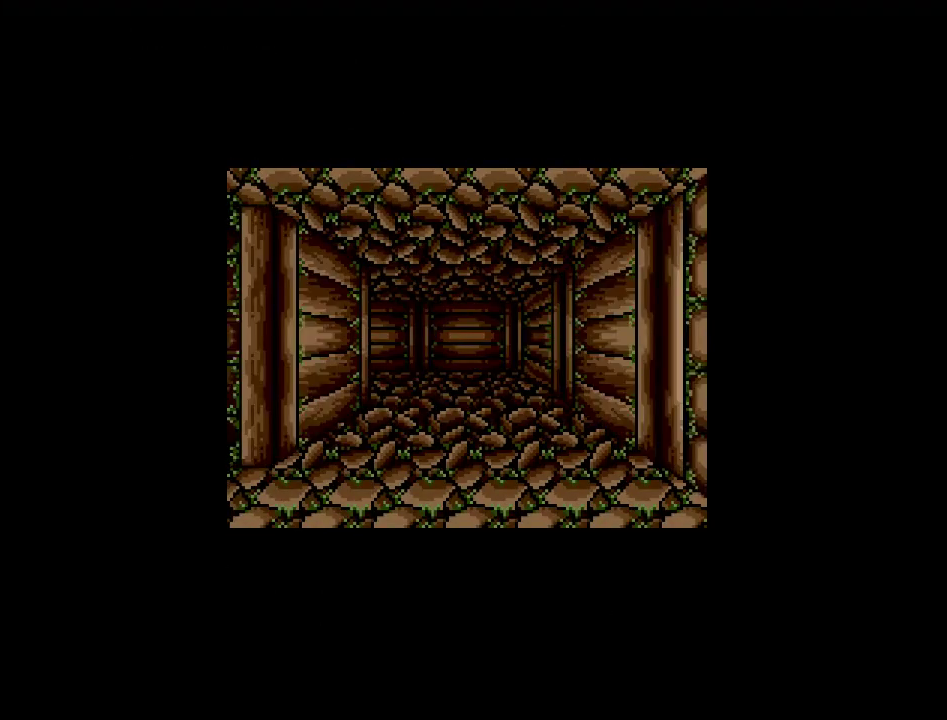
{"buttons": [], "events": [[17, "DPAD_UP", "down"], [200, "DPAD_UP", "up"]]}